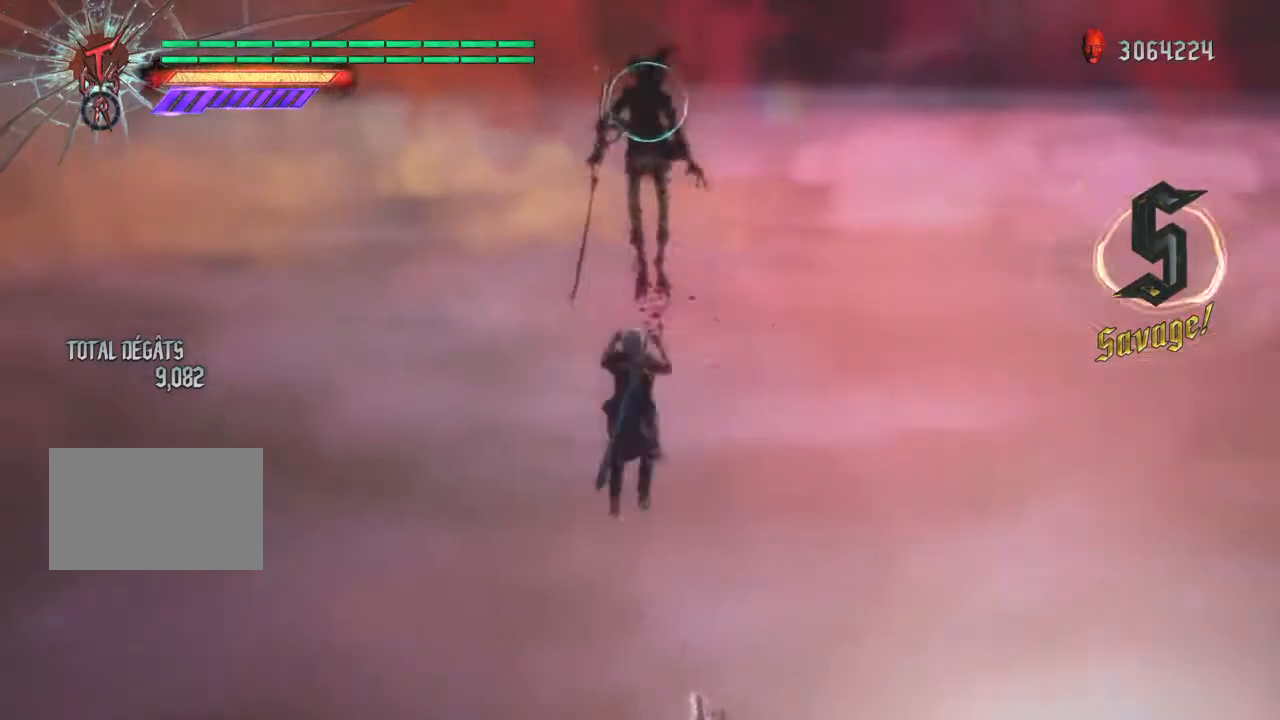
Gameplay with a controller (PlayStation layout); each line is a JSON object with the inputs held at the frame after it. "events" lists button and stick changes between this image and that frame as [ms after this image, input, new state], when the widget could be followed in between. Not read: L3 R3 TOUCHPAD.
{"buttons": ["L1", "R1"], "left_stick": "center", "right_stick": "center"}
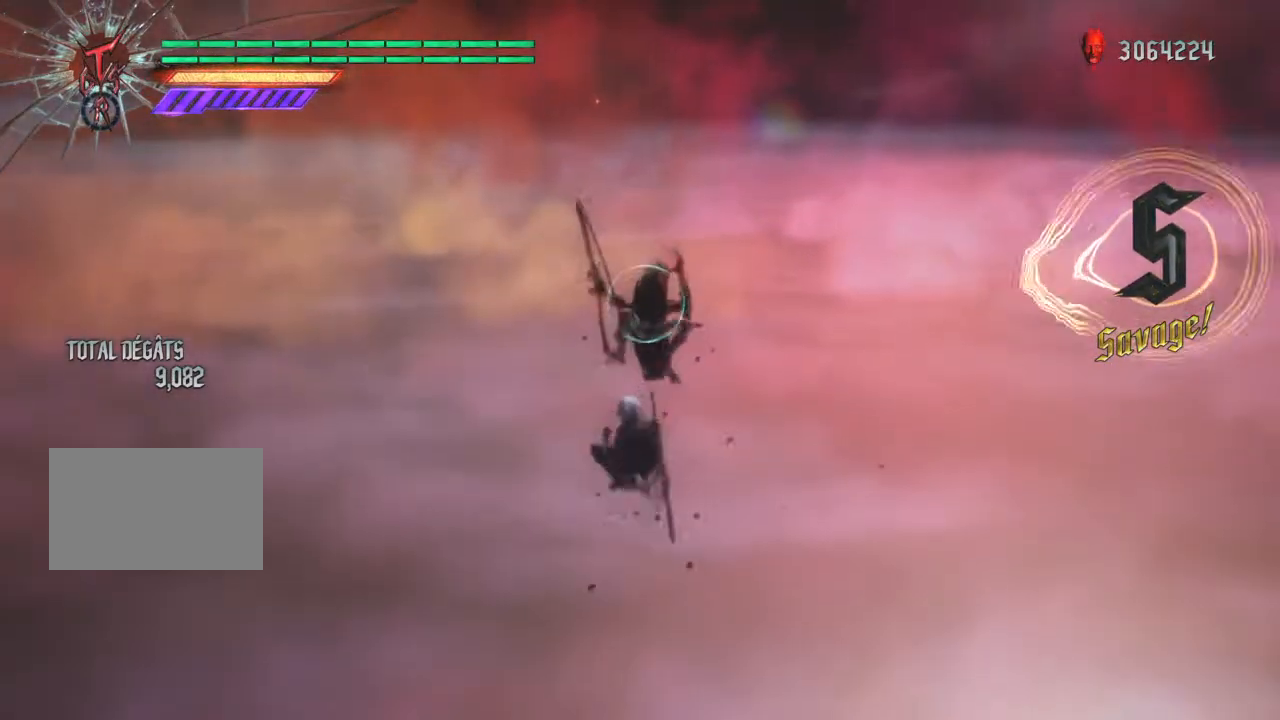
{"buttons": ["L1", "R1"], "left_stick": "center", "right_stick": "center", "events": [[368, "left_stick", "up"], [401, "CIRCLE", "down"], [468, "CIRCLE", "up"], [501, "left_stick", "center"]]}
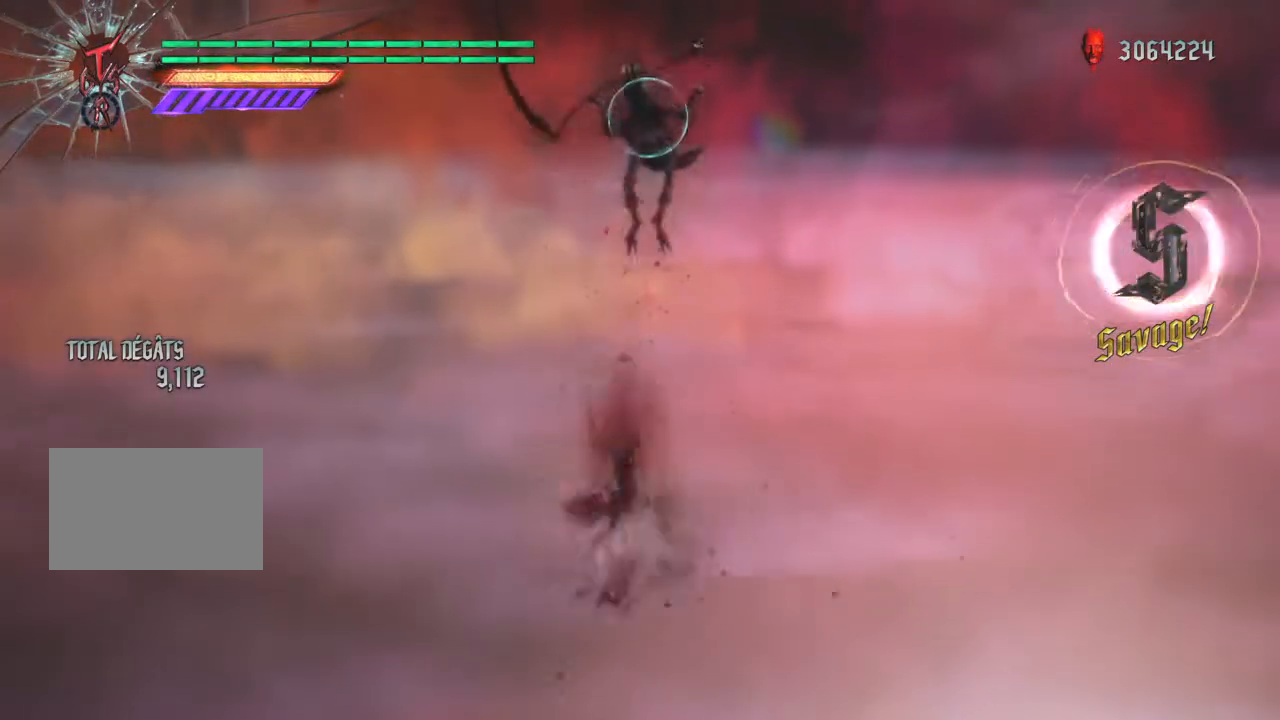
{"buttons": ["L1", "R1"], "left_stick": "center", "right_stick": "center", "events": [[67, "DPAD_RIGHT", "down"], [133, "DPAD_RIGHT", "up"], [200, "CIRCLE", "down"], [267, "CIRCLE", "up"], [334, "CIRCLE", "down"], [367, "CIRCLE", "up"], [434, "CIRCLE", "down"], [501, "CIRCLE", "up"]]}
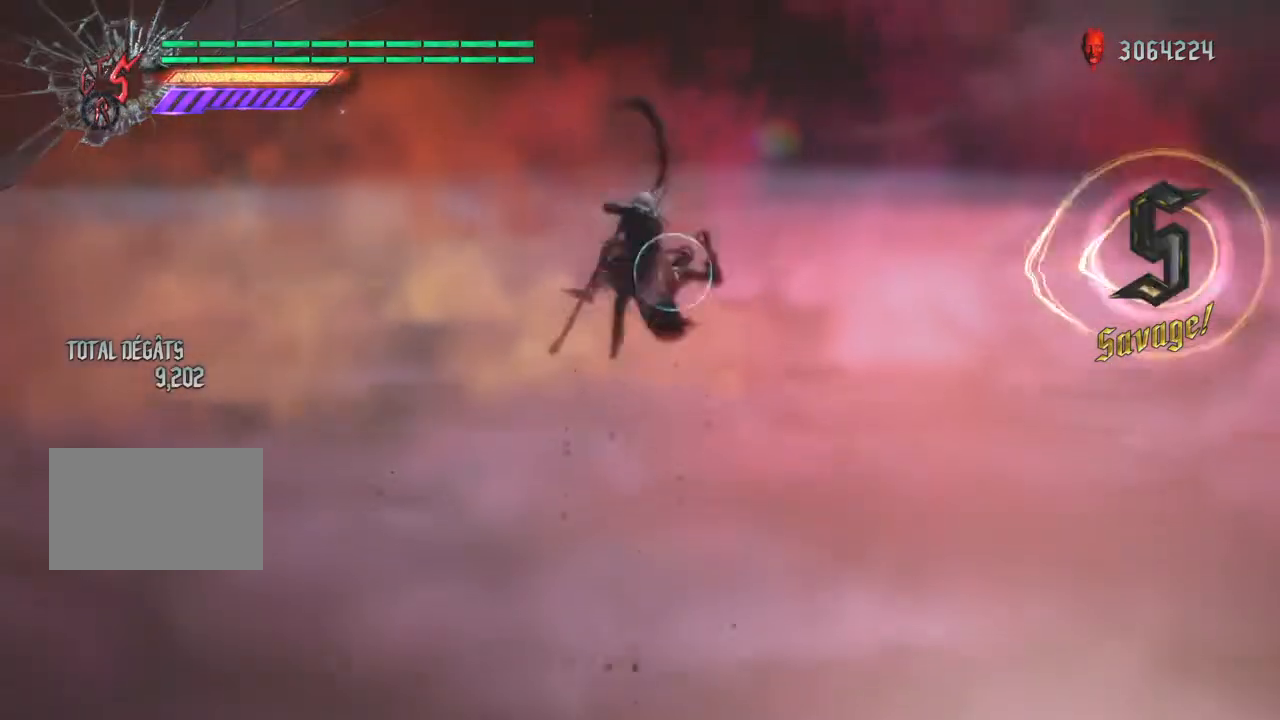
{"buttons": ["CIRCLE", "L1", "R1"], "left_stick": "center", "right_stick": "center", "events": [[100, "CROSS", "down"], [166, "CROSS", "up"], [200, "CIRCLE", "down"], [300, "CIRCLE", "up"], [367, "CROSS", "down"], [433, "CROSS", "up"], [500, "CIRCLE", "down"]]}
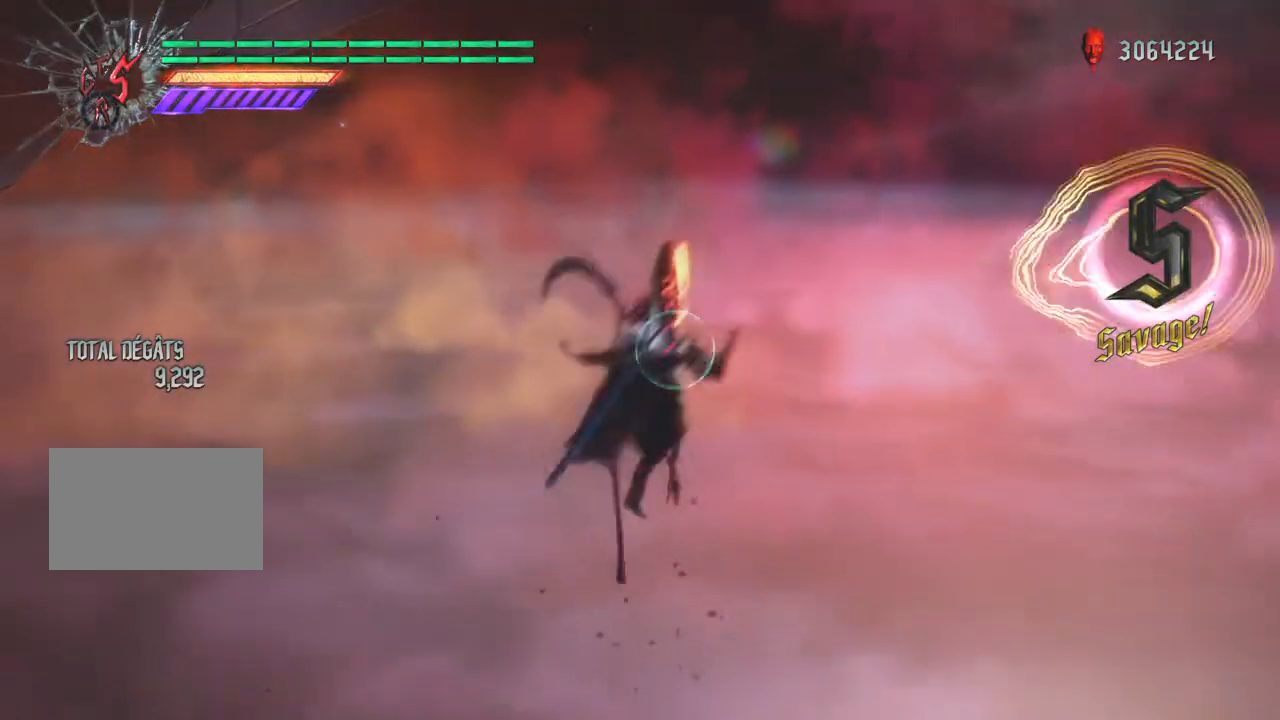
{"buttons": ["CIRCLE", "L1", "R1"], "left_stick": "center", "right_stick": "center", "events": [[67, "CIRCLE", "up"], [133, "CROSS", "down"], [200, "CROSS", "up"], [267, "CIRCLE", "down"], [334, "CIRCLE", "up"], [400, "CIRCLE", "down"], [434, "CIRCLE", "up"], [500, "CIRCLE", "down"]]}
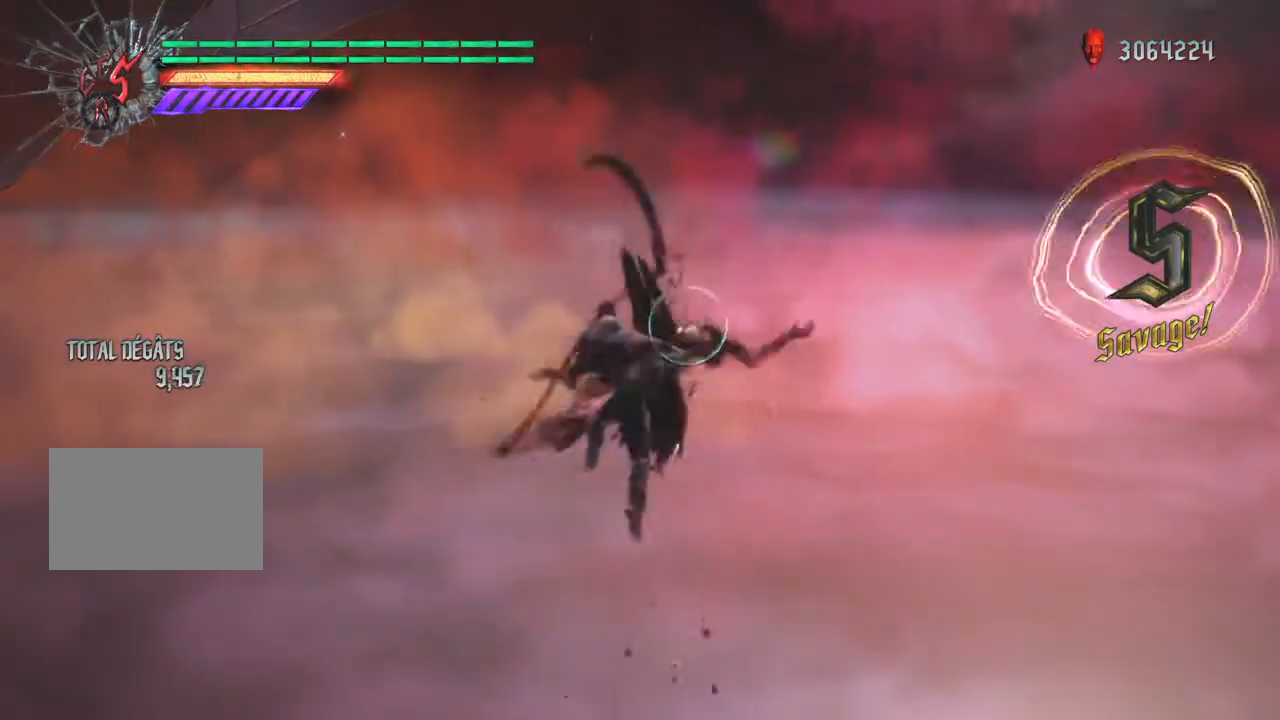
{"buttons": ["R1", "R2"], "left_stick": "center", "right_stick": "center", "events": [[67, "CIRCLE", "up"], [167, "L1", "up"], [167, "TRIANGLE", "down"], [234, "R2", "down"], [334, "TRIANGLE", "up"], [401, "TRIANGLE", "down"], [468, "TRIANGLE", "up"]]}
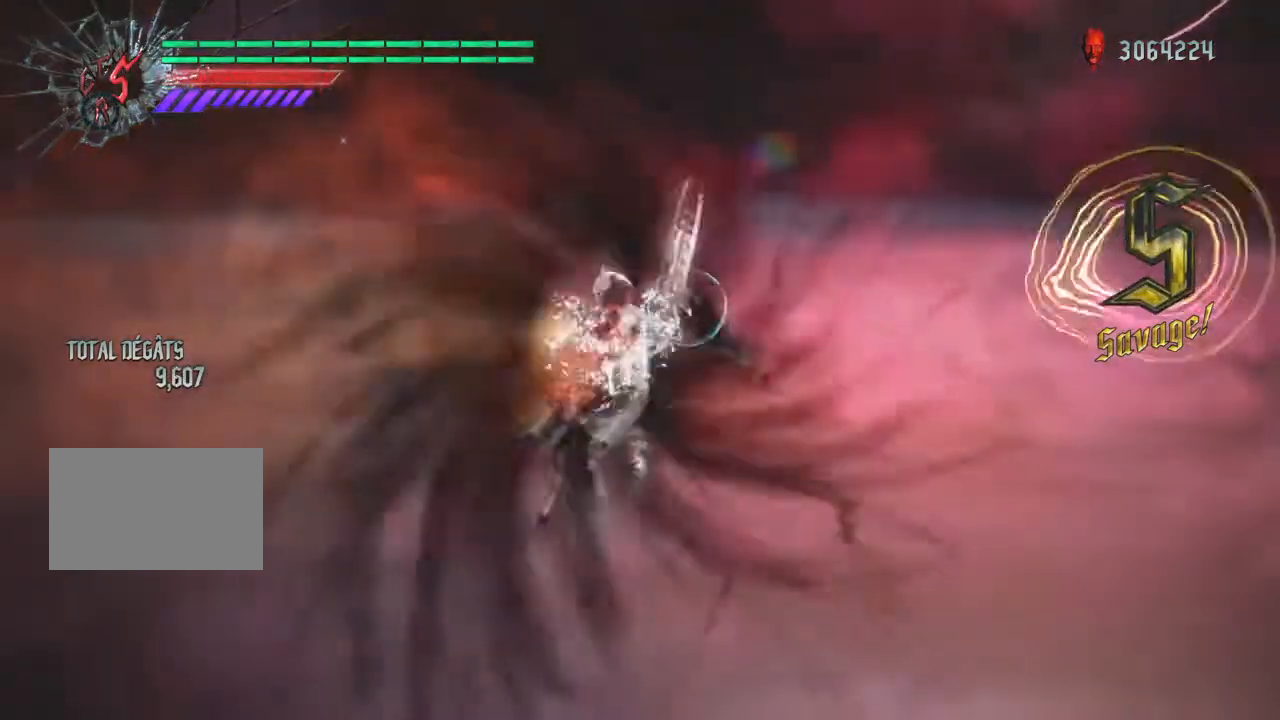
{"buttons": ["TRIANGLE", "R1"], "left_stick": "center", "right_stick": "center", "events": [[33, "R2", "up"], [33, "TRIANGLE", "down"], [133, "R2", "down"], [200, "TRIANGLE", "up"], [267, "TRIANGLE", "down"], [334, "TRIANGLE", "up"], [400, "TRIANGLE", "down"], [434, "R2", "up"]]}
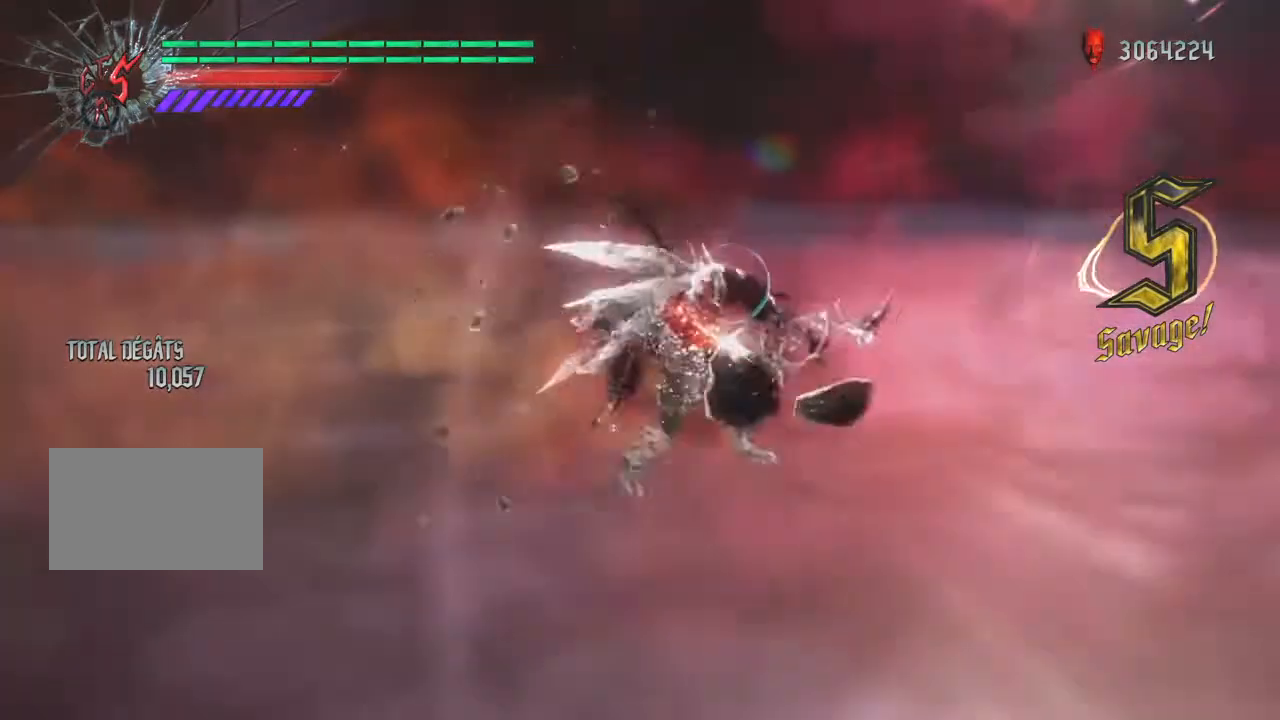
{"buttons": ["R1", "R2"], "left_stick": "center", "right_stick": "center", "events": [[100, "TRIANGLE", "up"], [133, "TRIANGLE", "down"], [200, "TRIANGLE", "up"], [233, "TRIANGLE", "down"], [300, "R2", "down"], [300, "TRIANGLE", "up"], [367, "R2", "up"], [367, "TRIANGLE", "down"], [433, "TRIANGLE", "up"], [500, "R2", "down"]]}
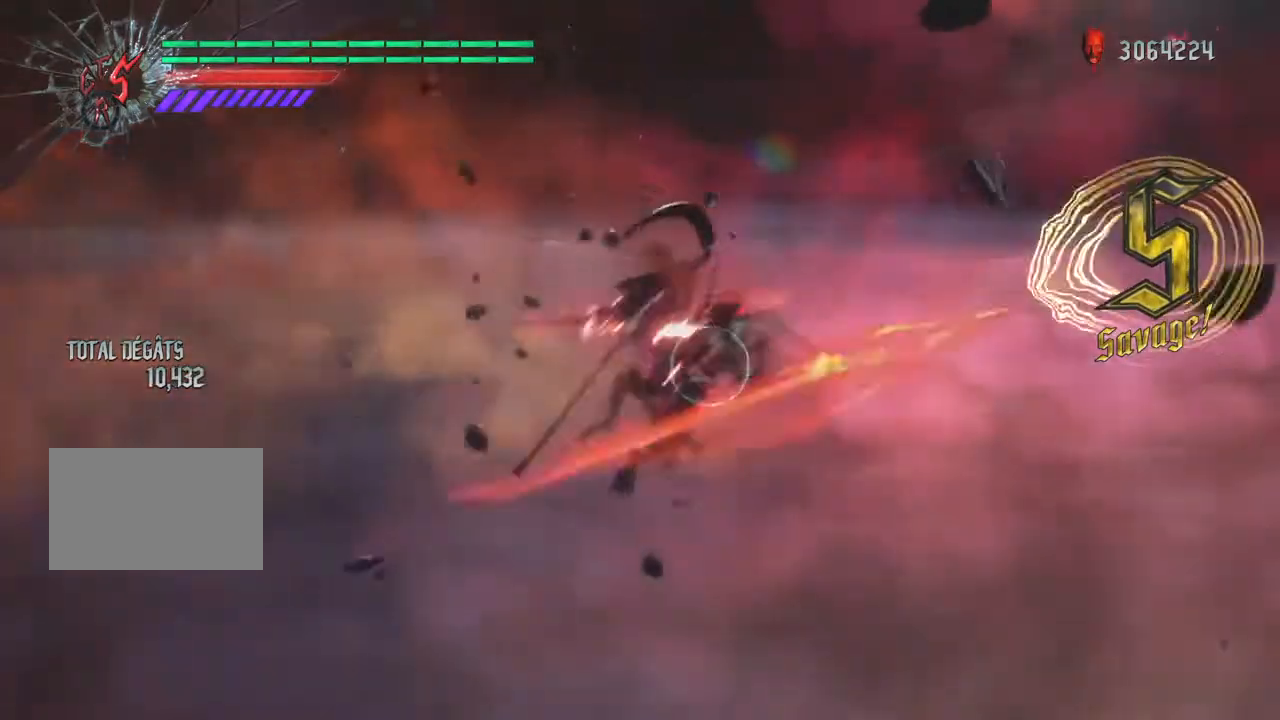
{"buttons": ["CIRCLE", "R1"], "left_stick": "center", "right_stick": "center"}